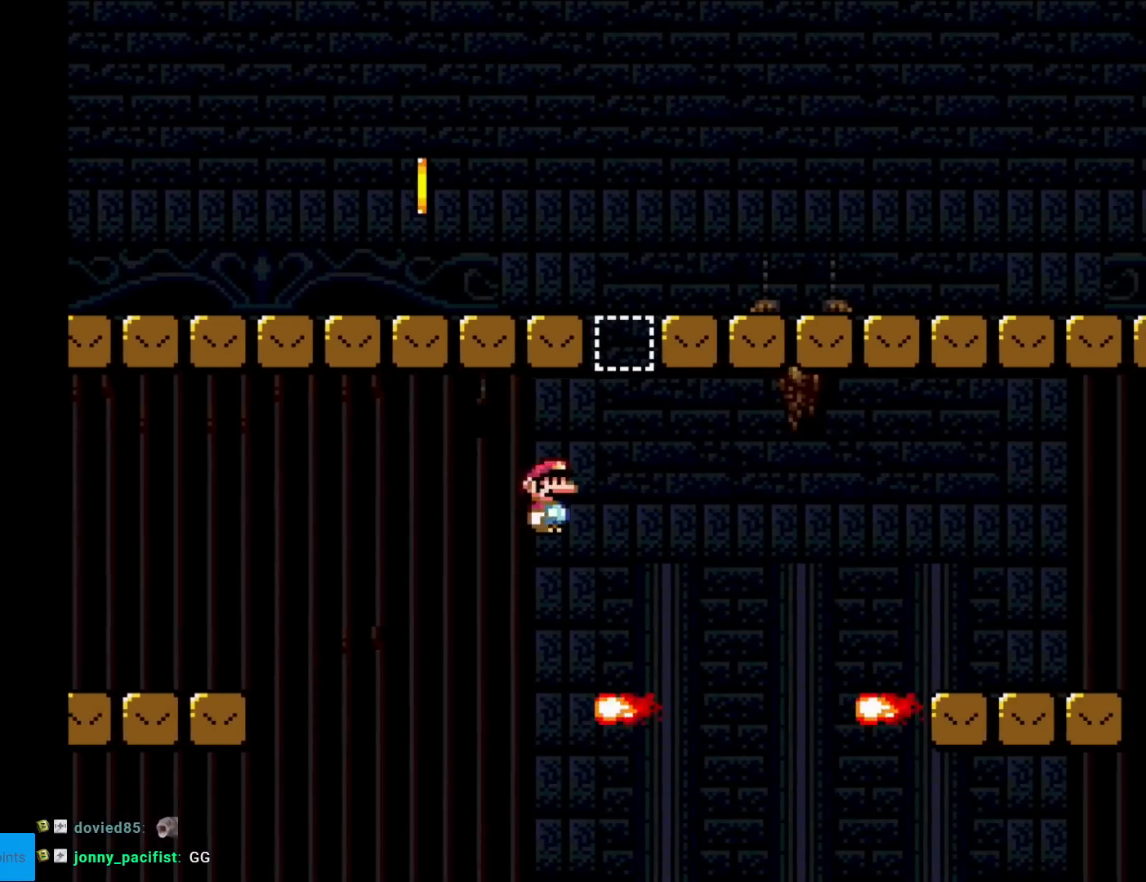
Gameplay with a controller (Nintendo layout); each line is a JSON object with the inputs held at the frame after it. "events" lists button and stick changes between this image and that frame as [ms after this image, input, new state], when the widget could be followed in between. Not read: L3 R3.
{"buttons": ["A", "X", "DPAD_LEFT"], "events": [[33, "DPAD_LEFT", "down"], [33, "DPAD_RIGHT", "up"], [183, "DPAD_LEFT", "up"], [233, "DPAD_RIGHT", "down"], [417, "DPAD_RIGHT", "up"], [433, "DPAD_UP", "down"], [450, "DPAD_LEFT", "down"], [450, "DPAD_UP", "up"]]}
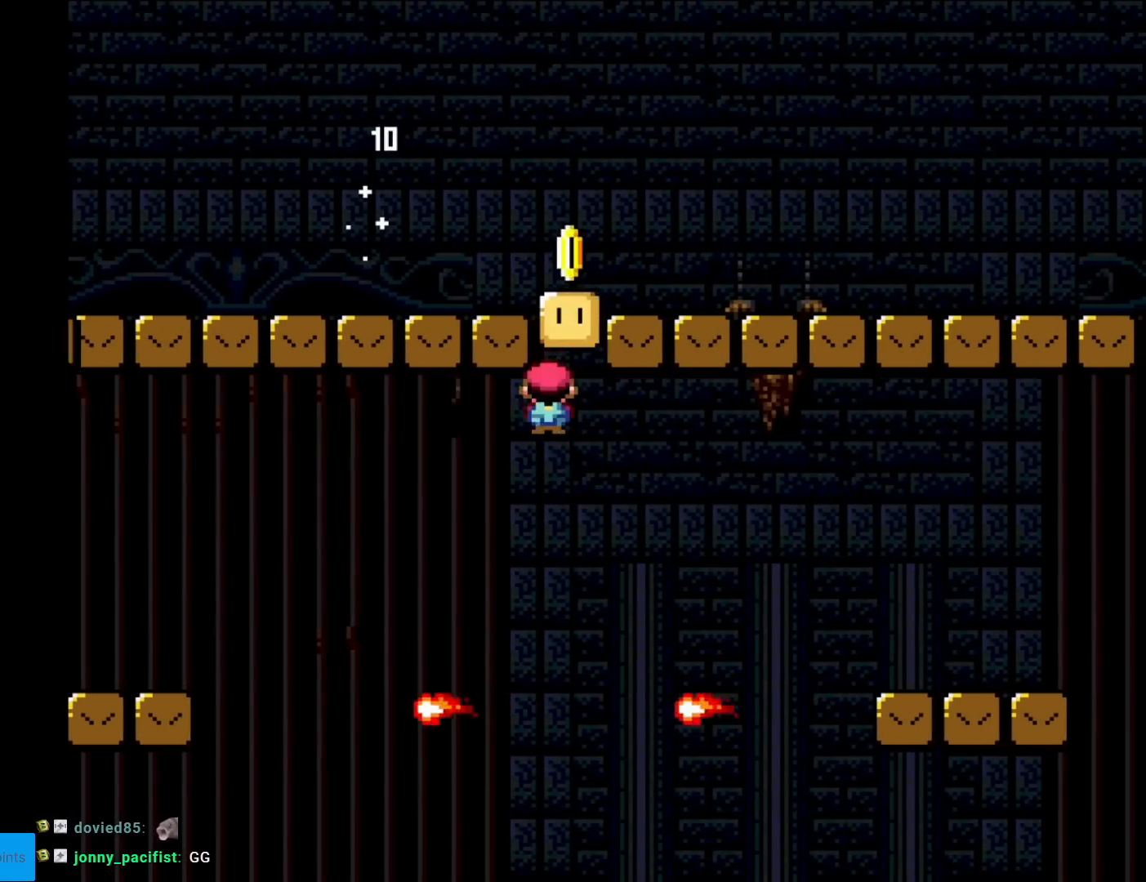
{"buttons": ["X", "DPAD_RIGHT"], "events": [[100, "DPAD_LEFT", "up"], [134, "DPAD_RIGHT", "down"], [167, "A", "up"], [300, "A", "down"], [501, "A", "up"]]}
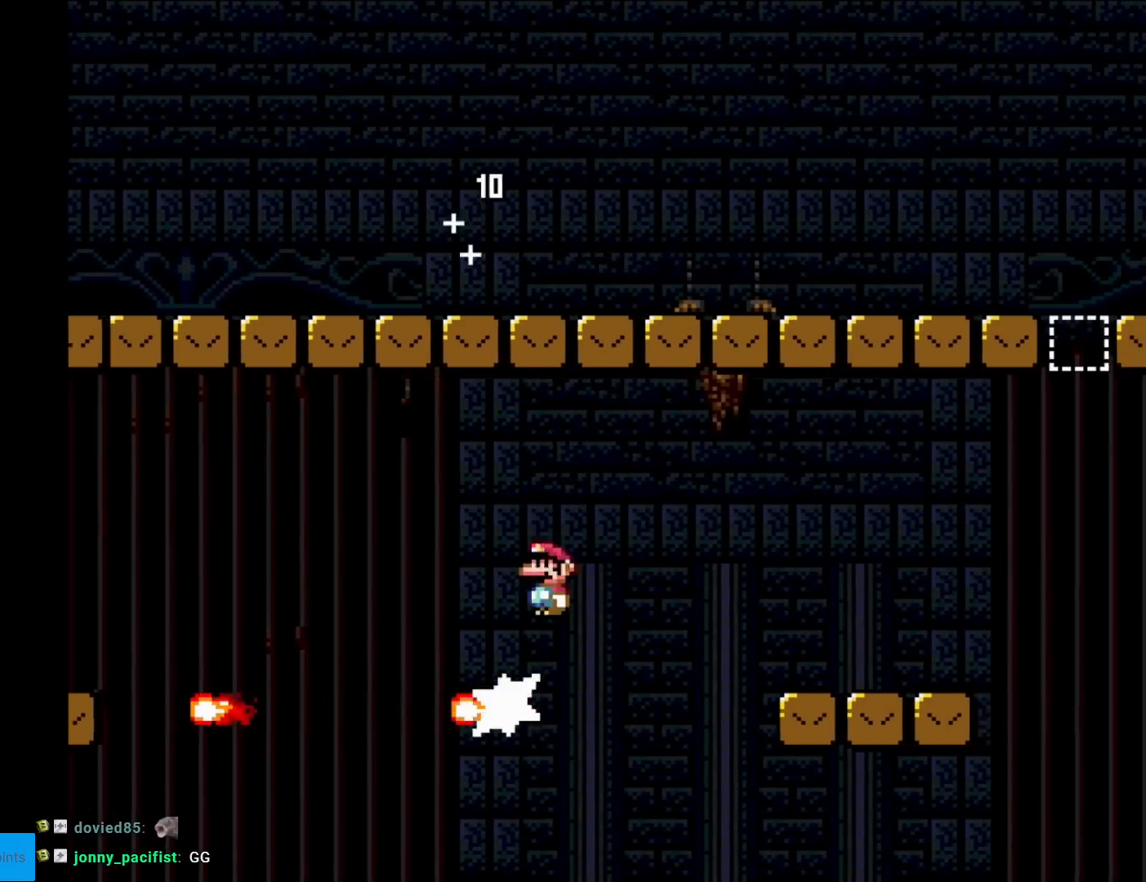
{"buttons": ["X", "DPAD_RIGHT"], "events": [[150, "A", "down"], [267, "A", "up"], [350, "X", "up"], [400, "X", "down"]]}
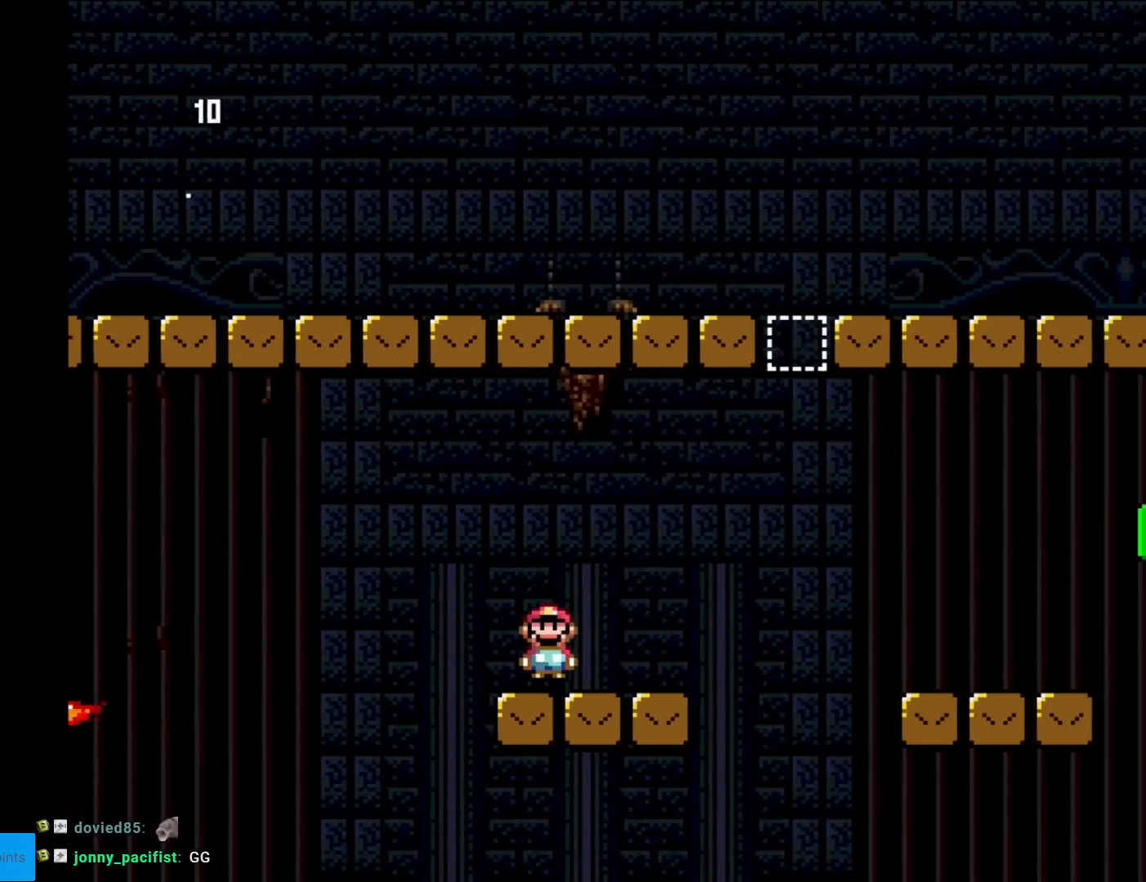
{"buttons": ["B", "Y", "DPAD_RIGHT"], "events": [[100, "X", "up"], [100, "Y", "down"], [250, "B", "down"], [351, "DPAD_RIGHT", "up"], [351, "DPAD_UP", "down"], [367, "DPAD_LEFT", "down"], [401, "DPAD_UP", "up"], [484, "DPAD_LEFT", "up"], [501, "DPAD_RIGHT", "down"]]}
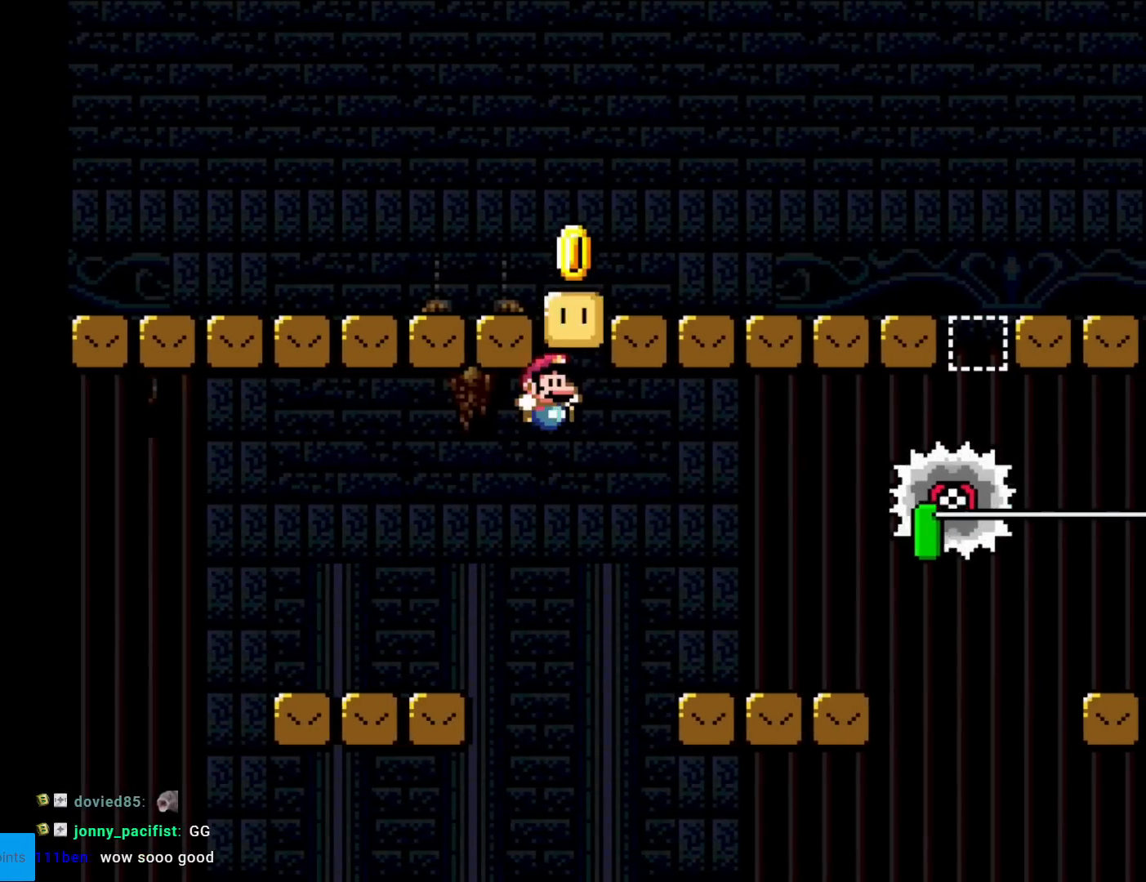
{"buttons": ["X", "DPAD_LEFT"], "events": [[383, "B", "up"], [417, "DPAD_RIGHT", "up"], [417, "DPAD_UP", "down"], [433, "DPAD_LEFT", "down"], [433, "DPAD_UP", "up"], [433, "Y", "up"], [484, "X", "down"]]}
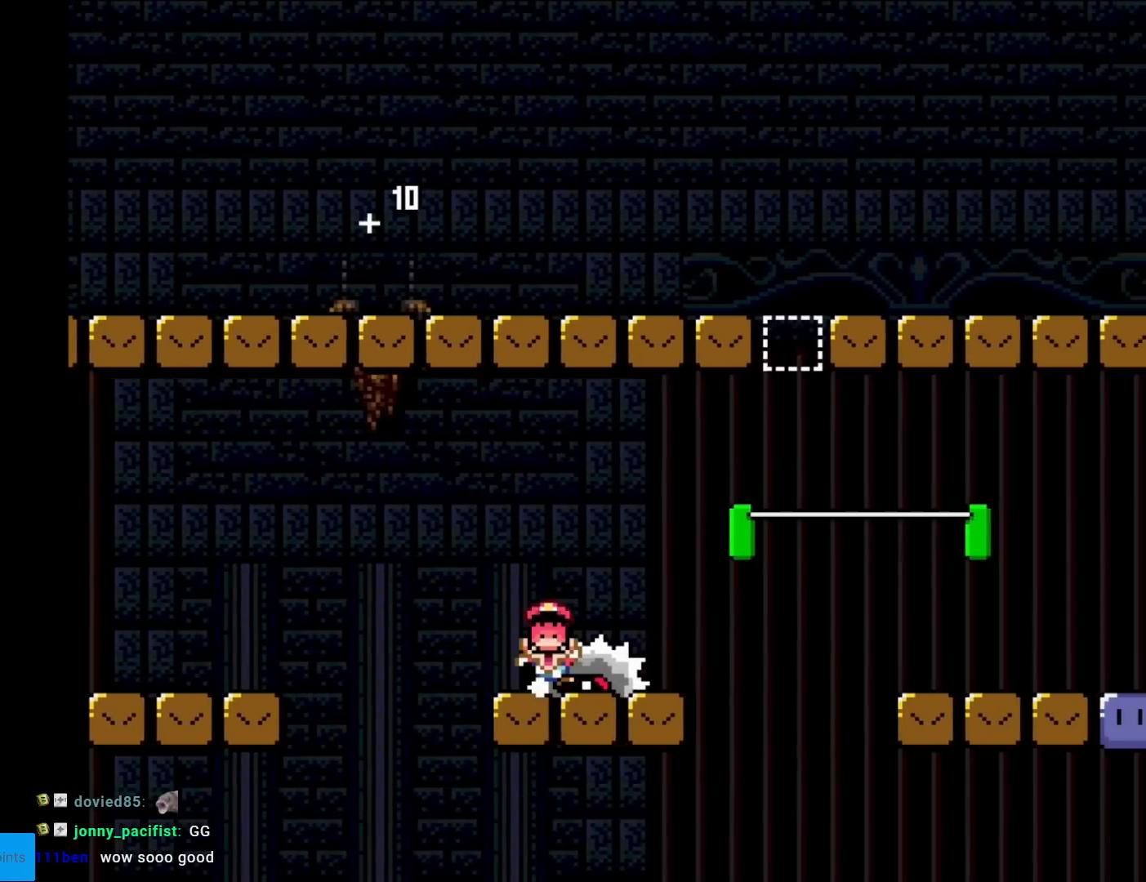
{"buttons": [], "events": [[17, "A", "down"], [100, "DPAD_UP", "down"], [167, "A", "up"], [167, "DPAD_UP", "up"], [184, "DPAD_LEFT", "up"], [250, "DPAD_RIGHT", "down"], [351, "DPAD_RIGHT", "up"], [384, "X", "up"]]}
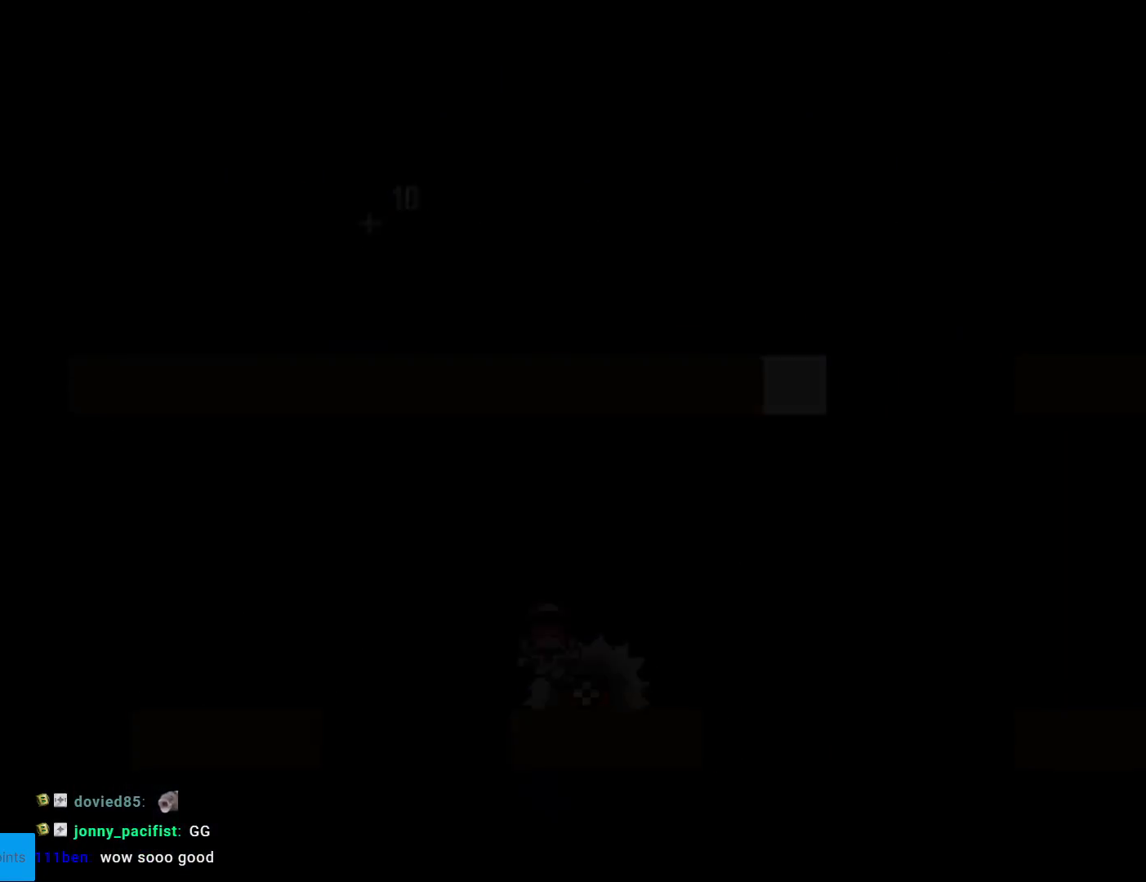
{"buttons": [], "events": []}
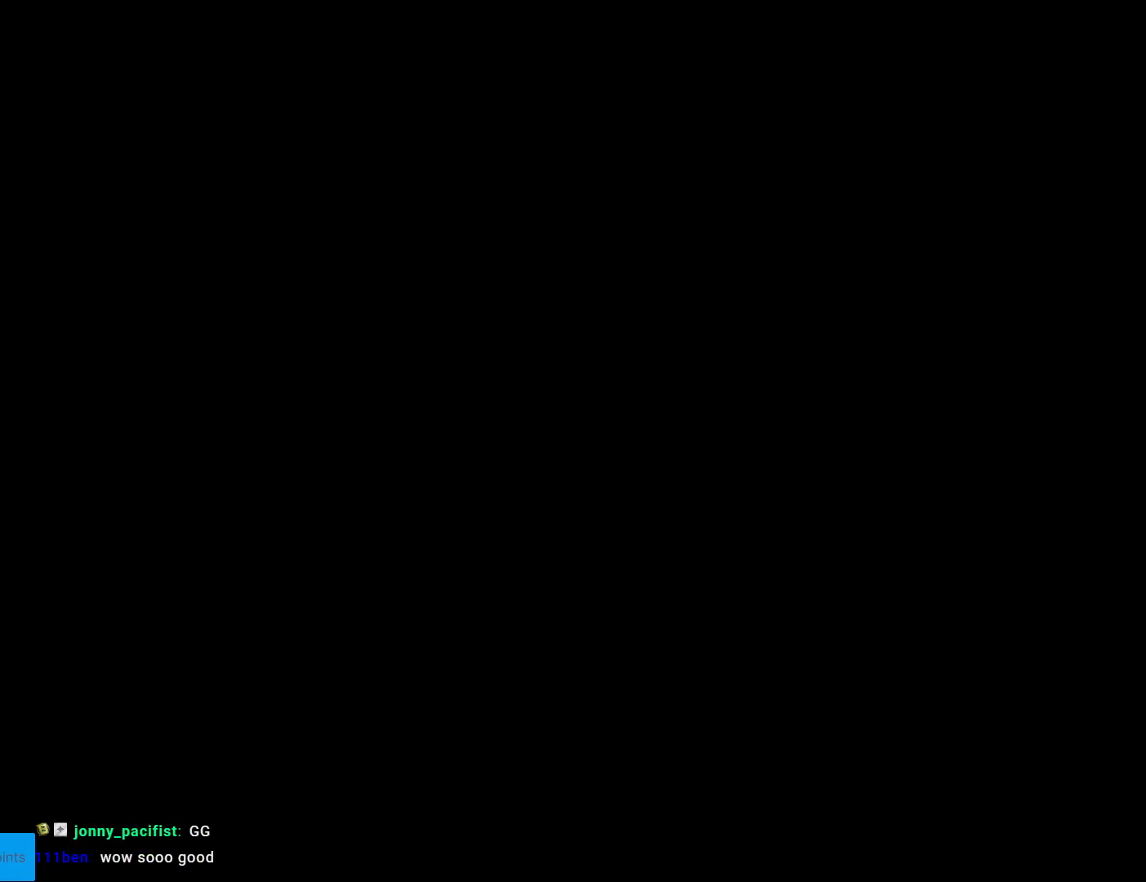
{"buttons": [], "events": []}
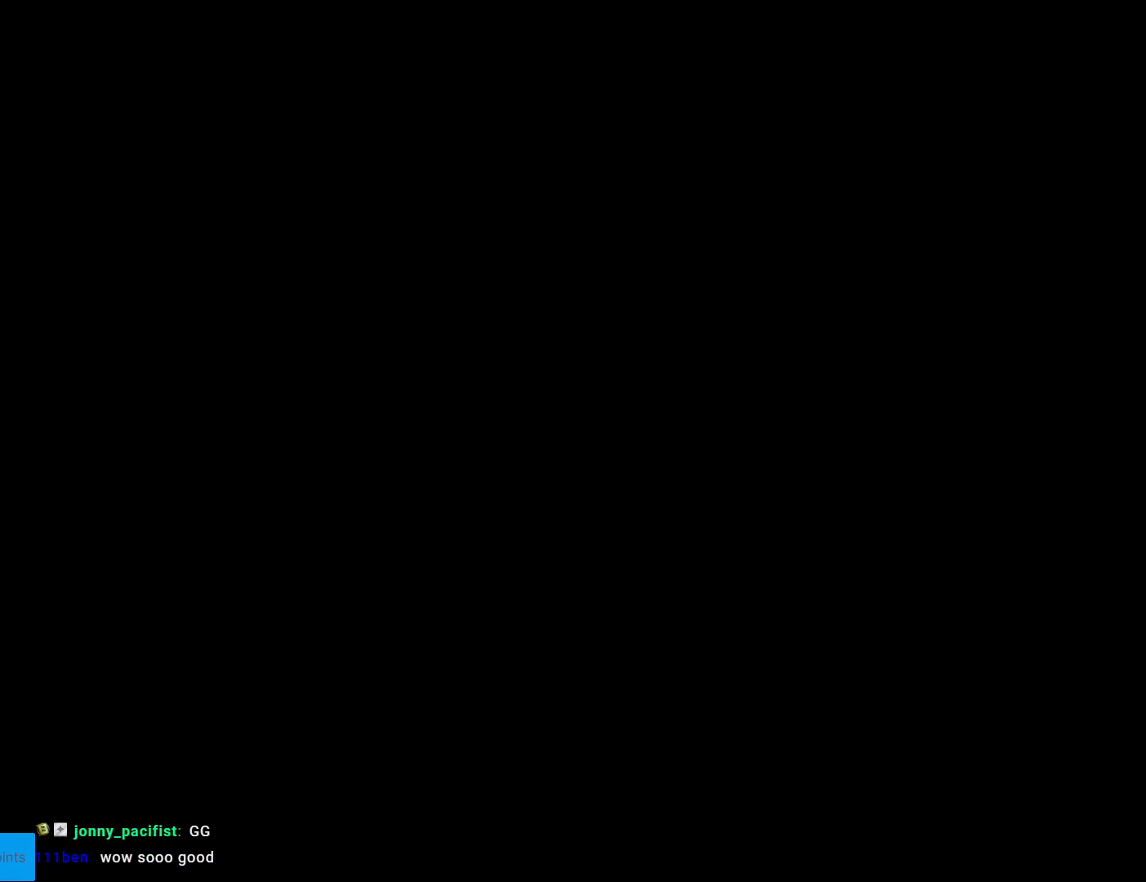
{"buttons": ["Y"], "events": [[367, "Y", "down"]]}
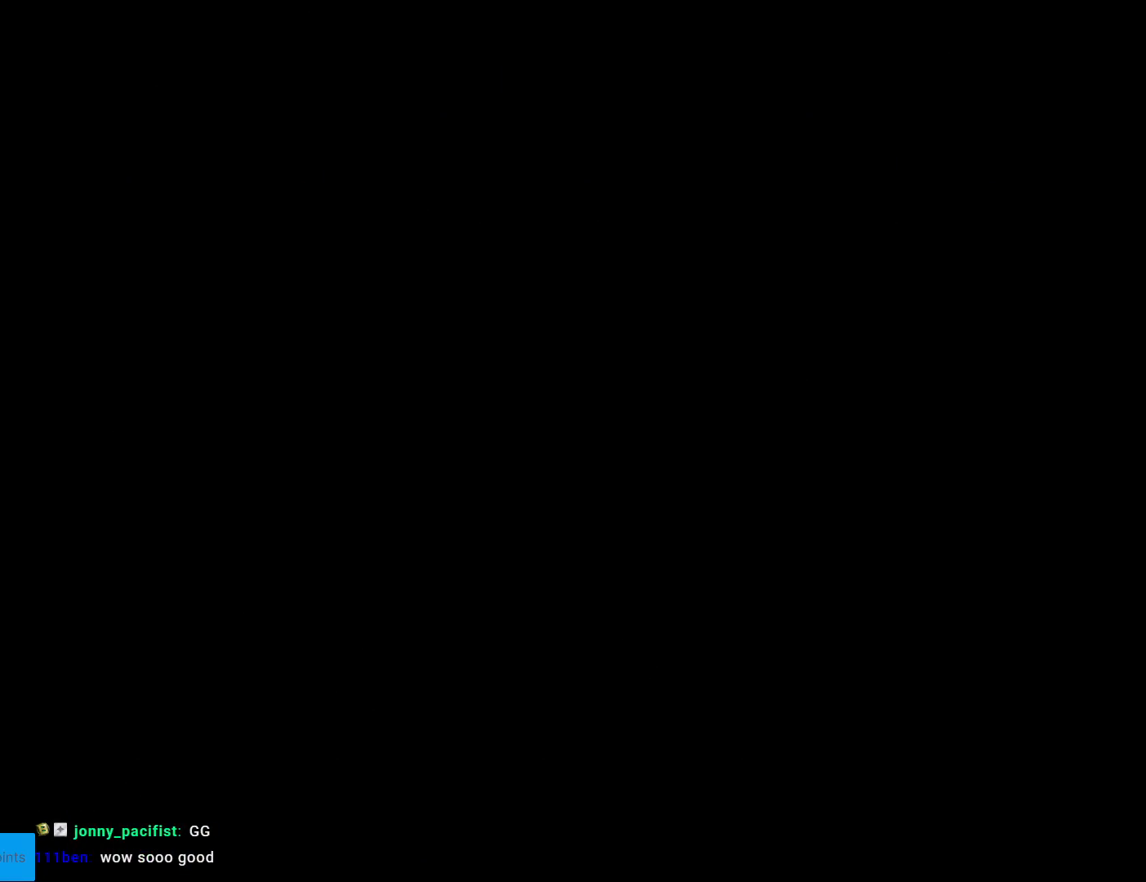
{"buttons": ["Y", "DPAD_RIGHT"], "events": [[17, "DPAD_RIGHT", "down"]]}
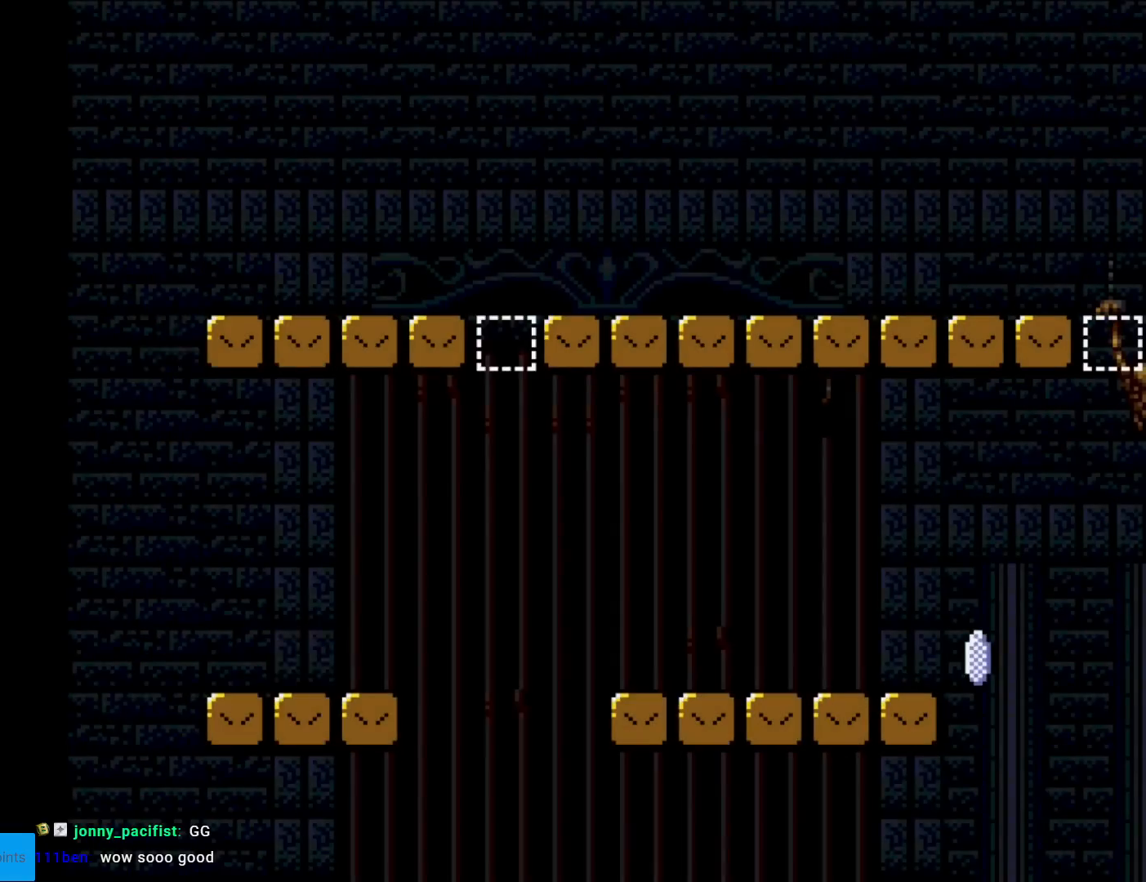
{"buttons": ["B", "Y"], "events": [[334, "B", "down"], [484, "DPAD_RIGHT", "up"]]}
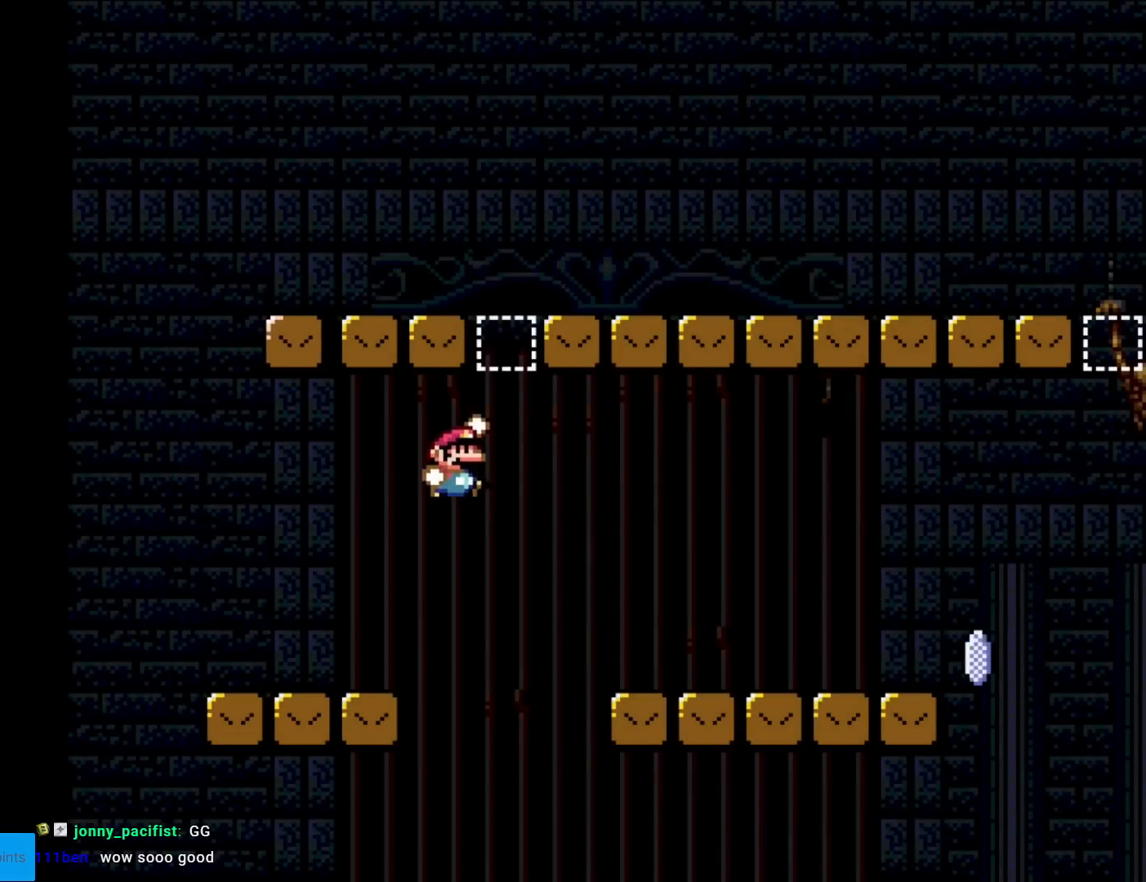
{"buttons": ["X", "DPAD_RIGHT"], "events": [[216, "DPAD_RIGHT", "down"], [333, "B", "up"], [450, "X", "down"], [450, "Y", "up"]]}
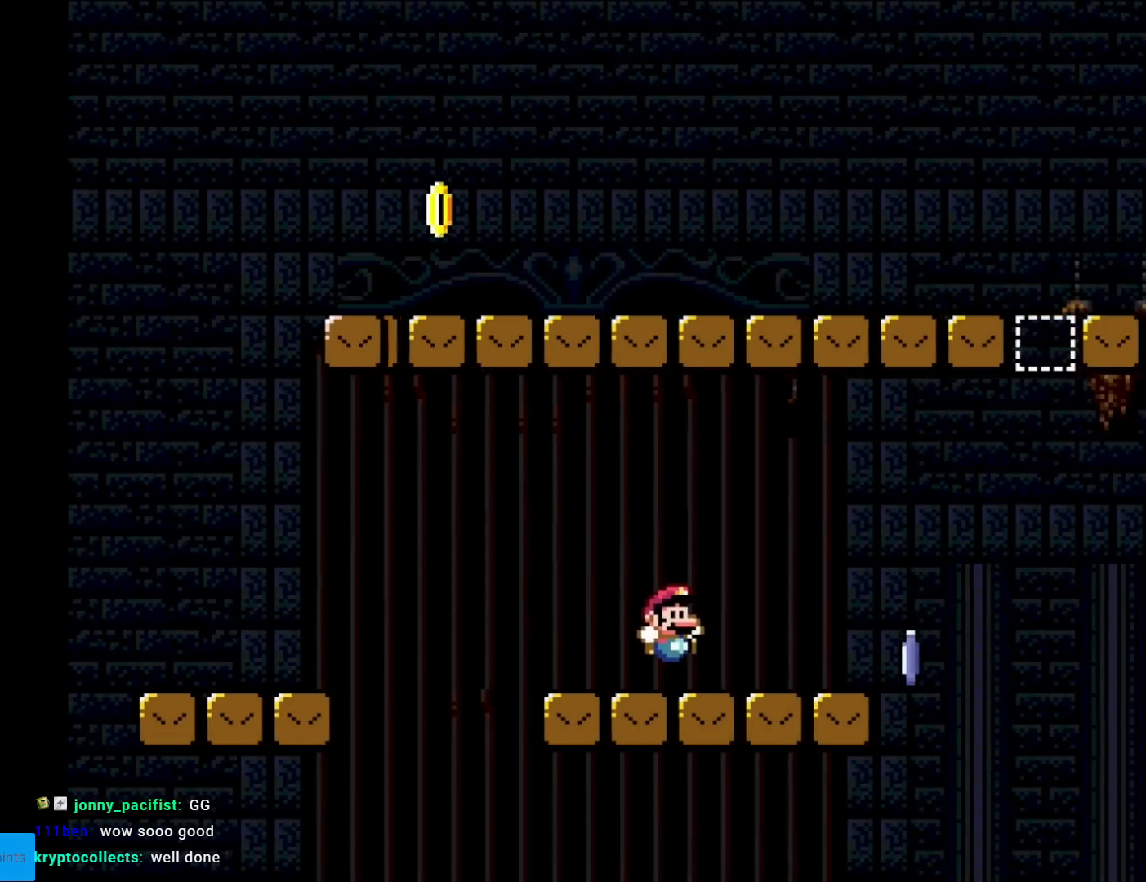
{"buttons": ["A", "X", "DPAD_RIGHT"], "events": [[367, "A", "down"]]}
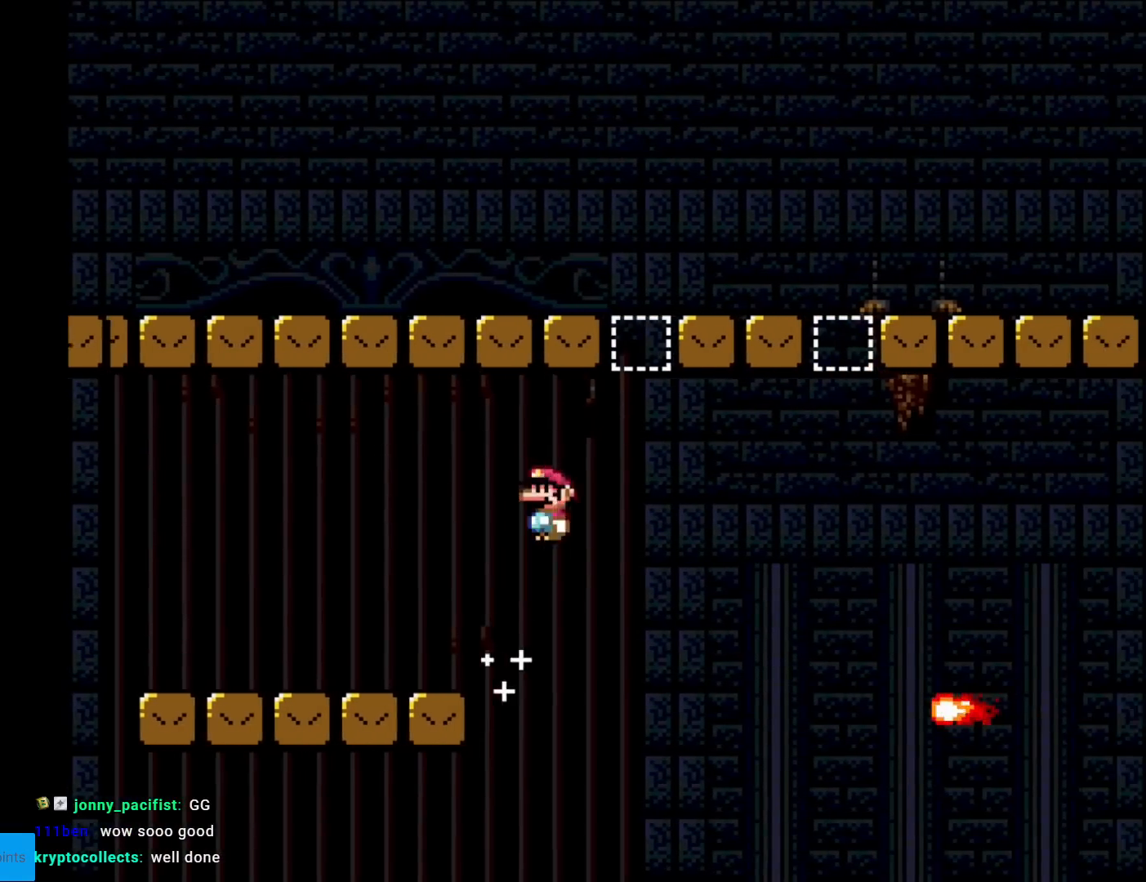
{"buttons": ["X", "DPAD_LEFT"], "events": [[33, "DPAD_RIGHT", "up"], [266, "DPAD_RIGHT", "down"], [400, "A", "up"], [400, "DPAD_LEFT", "down"], [400, "DPAD_RIGHT", "up"]]}
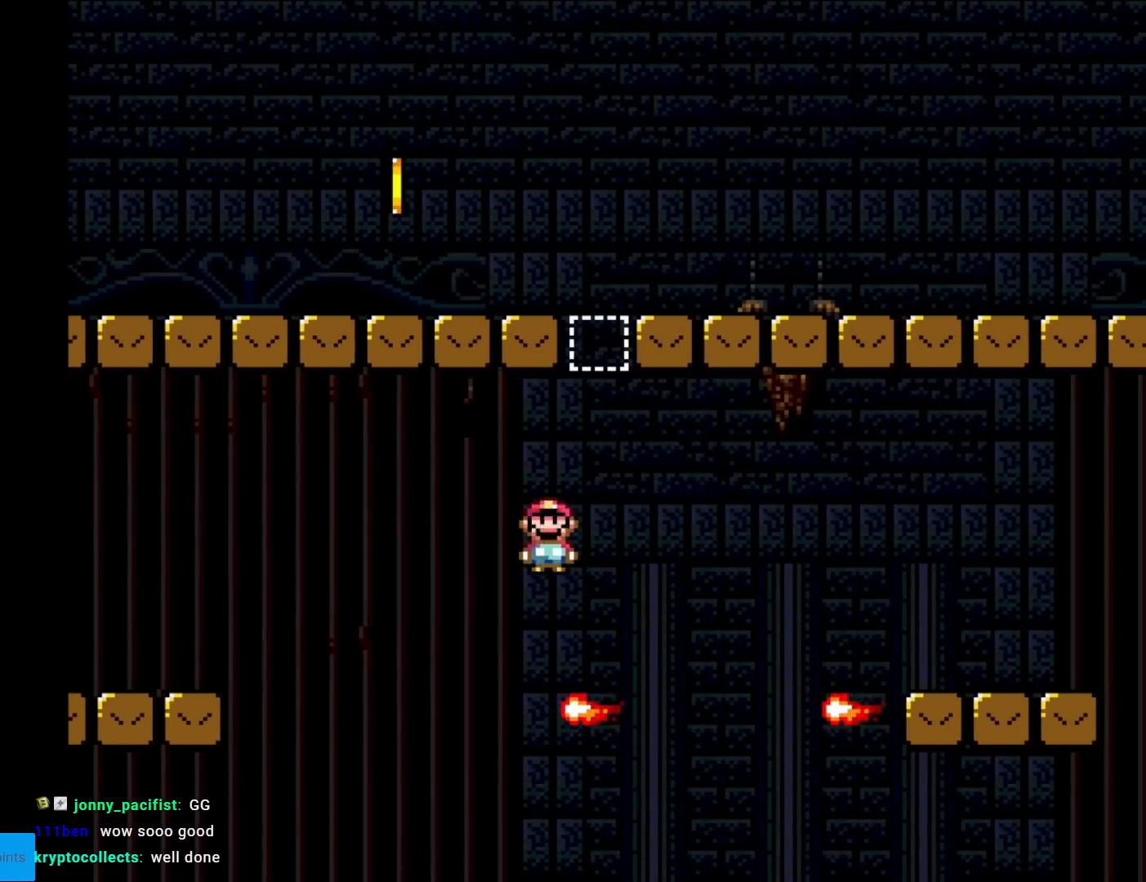
{"buttons": ["A", "X", "DPAD_LEFT"], "events": [[50, "A", "down"], [67, "DPAD_LEFT", "up"], [83, "DPAD_RIGHT", "down"], [334, "DPAD_RIGHT", "up"], [350, "DPAD_LEFT", "down"]]}
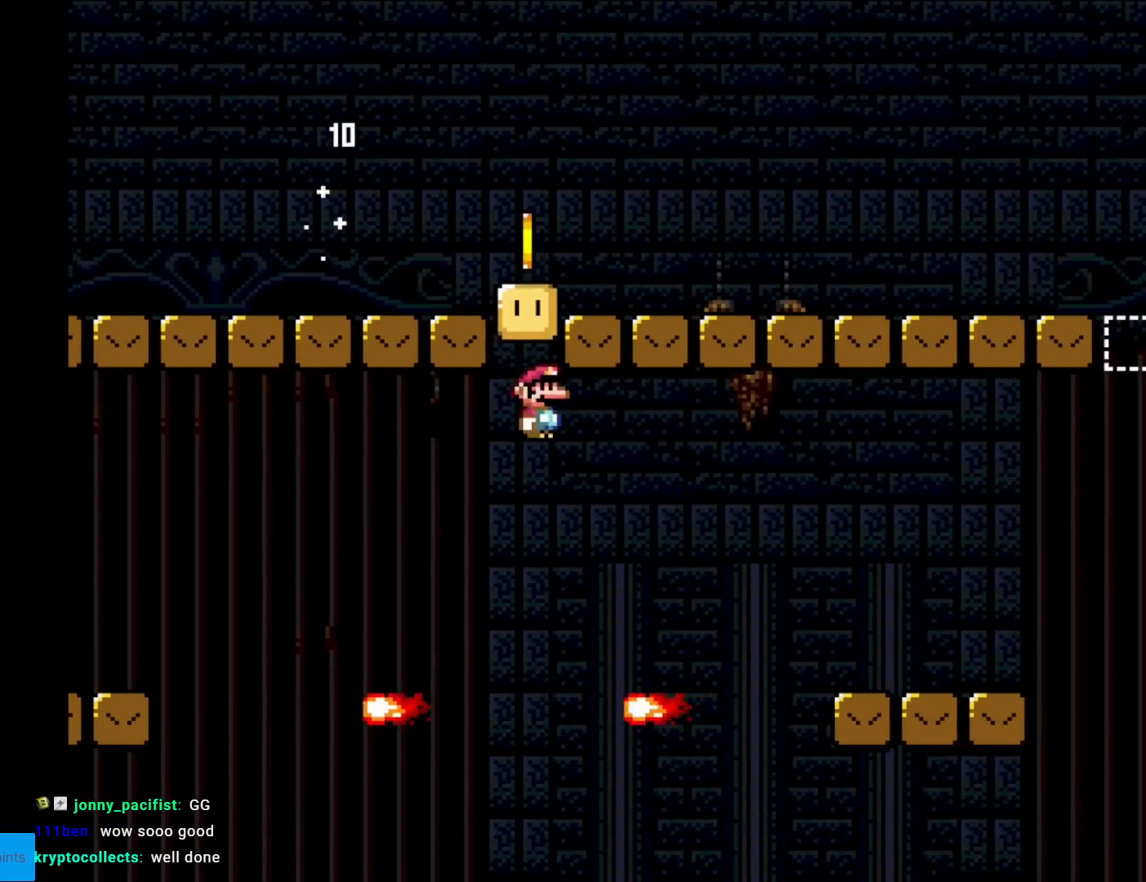
{"buttons": ["X", "DPAD_RIGHT"], "events": [[100, "DPAD_LEFT", "up"], [133, "A", "up"], [166, "DPAD_RIGHT", "down"], [266, "A", "down"], [483, "A", "up"]]}
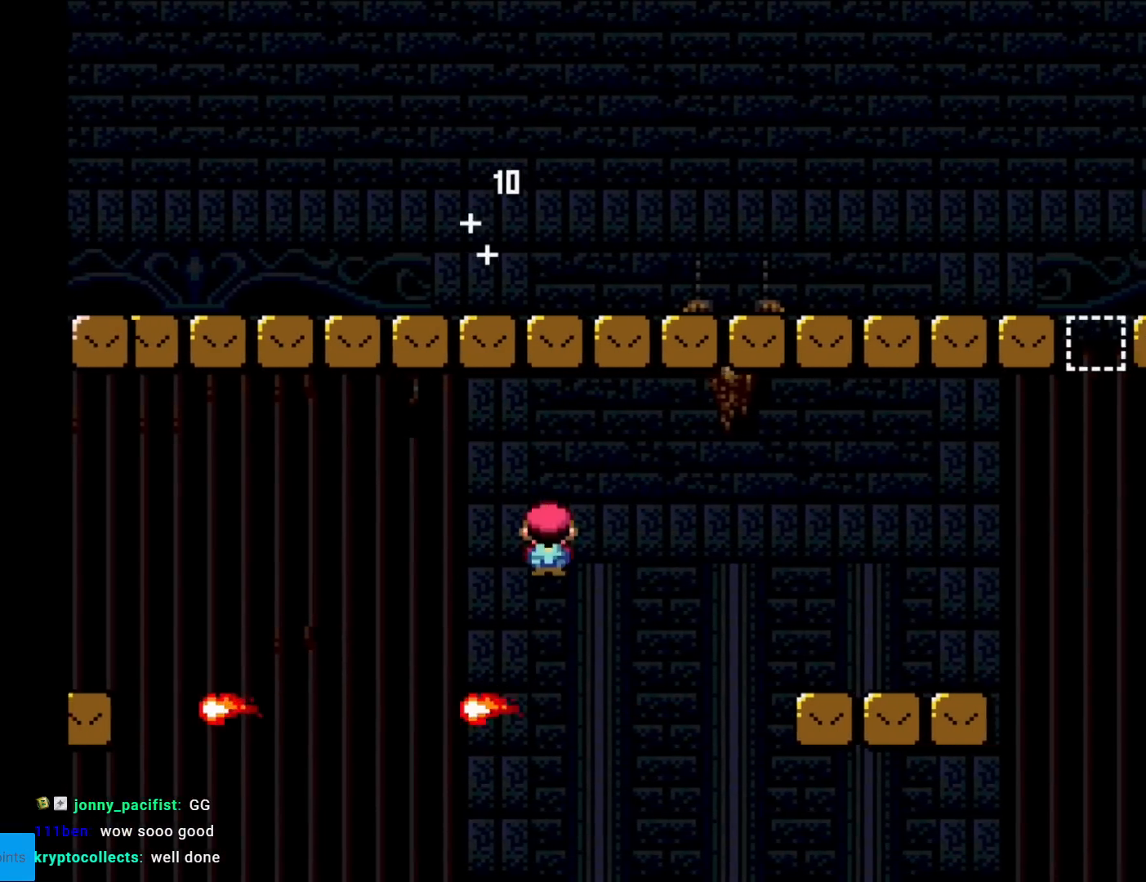
{"buttons": ["X", "DPAD_RIGHT"], "events": [[117, "A", "down"], [184, "A", "up"]]}
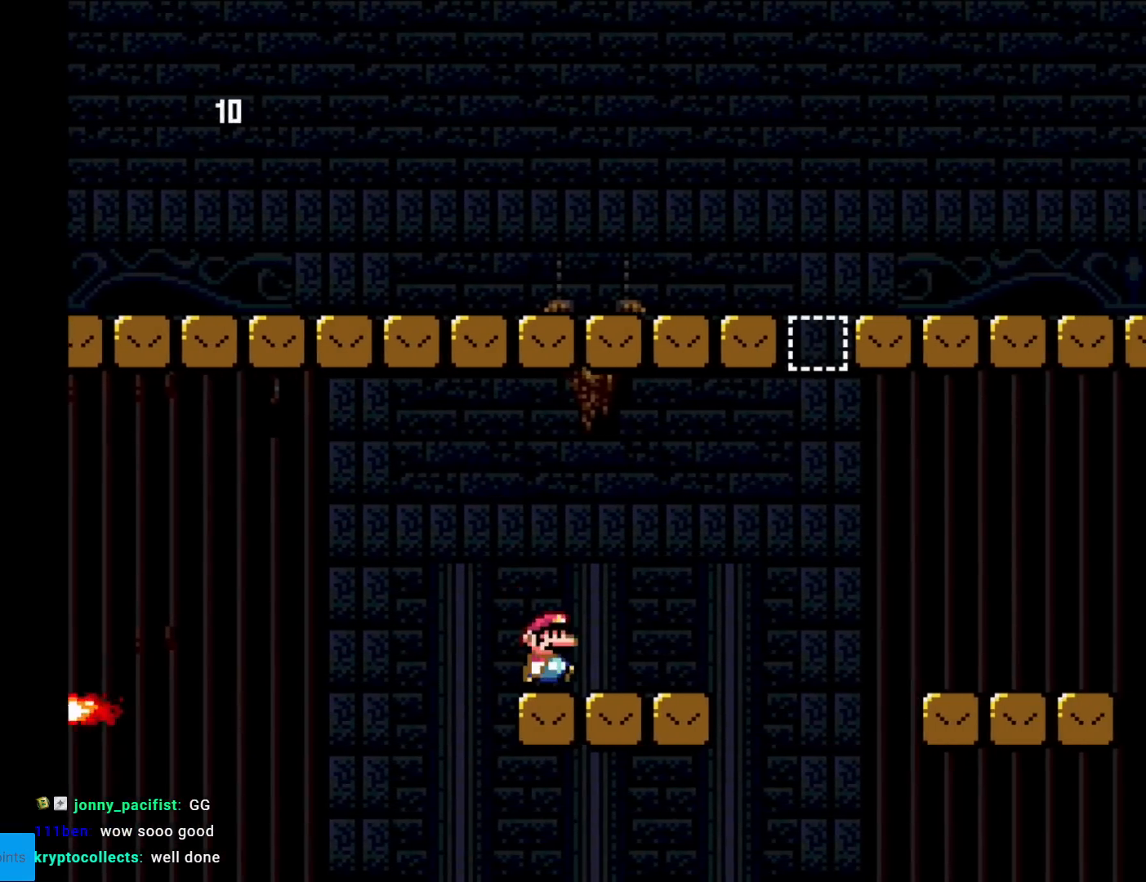
{"buttons": ["A", "X", "DPAD_LEFT"], "events": [[283, "A", "down"], [367, "DPAD_RIGHT", "up"], [367, "DPAD_UP", "down"], [400, "DPAD_LEFT", "down"], [450, "DPAD_UP", "up"]]}
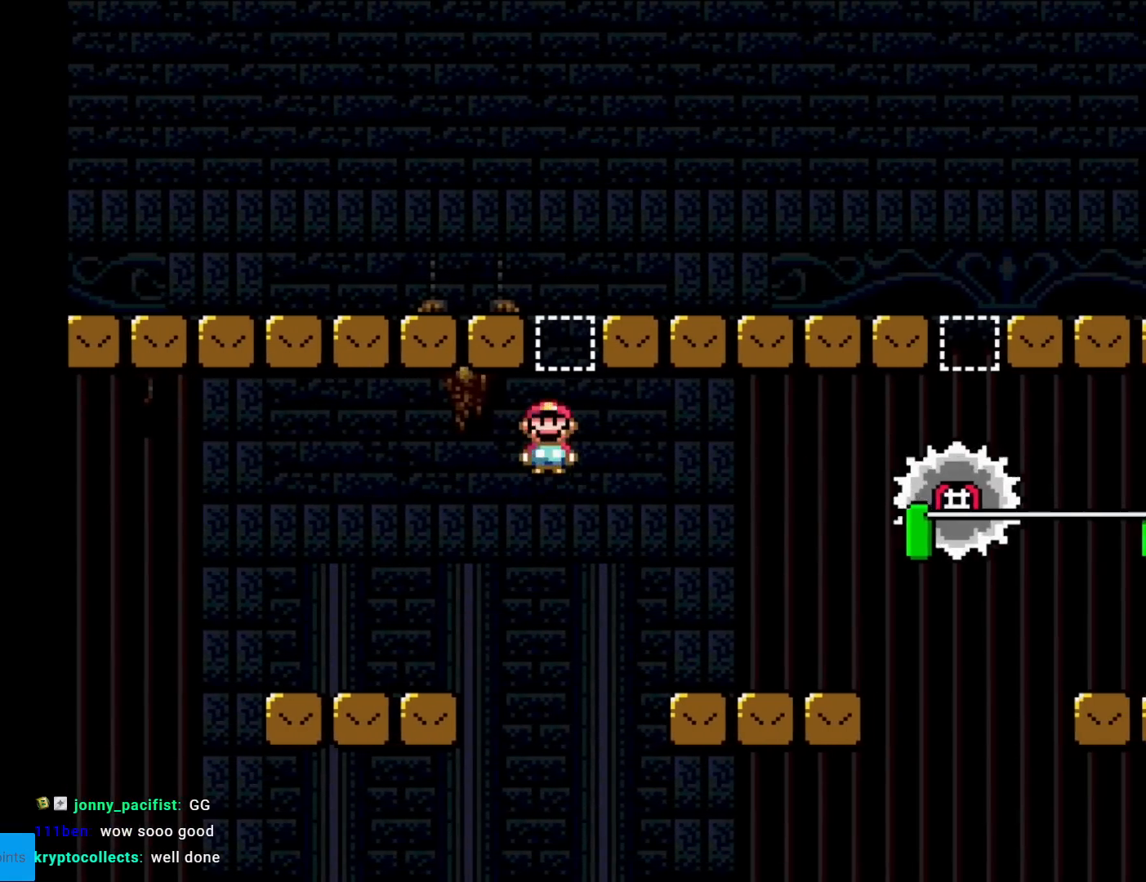
{"buttons": ["A", "X", "DPAD_RIGHT"], "events": [[17, "DPAD_LEFT", "up"], [17, "DPAD_RIGHT", "down"]]}
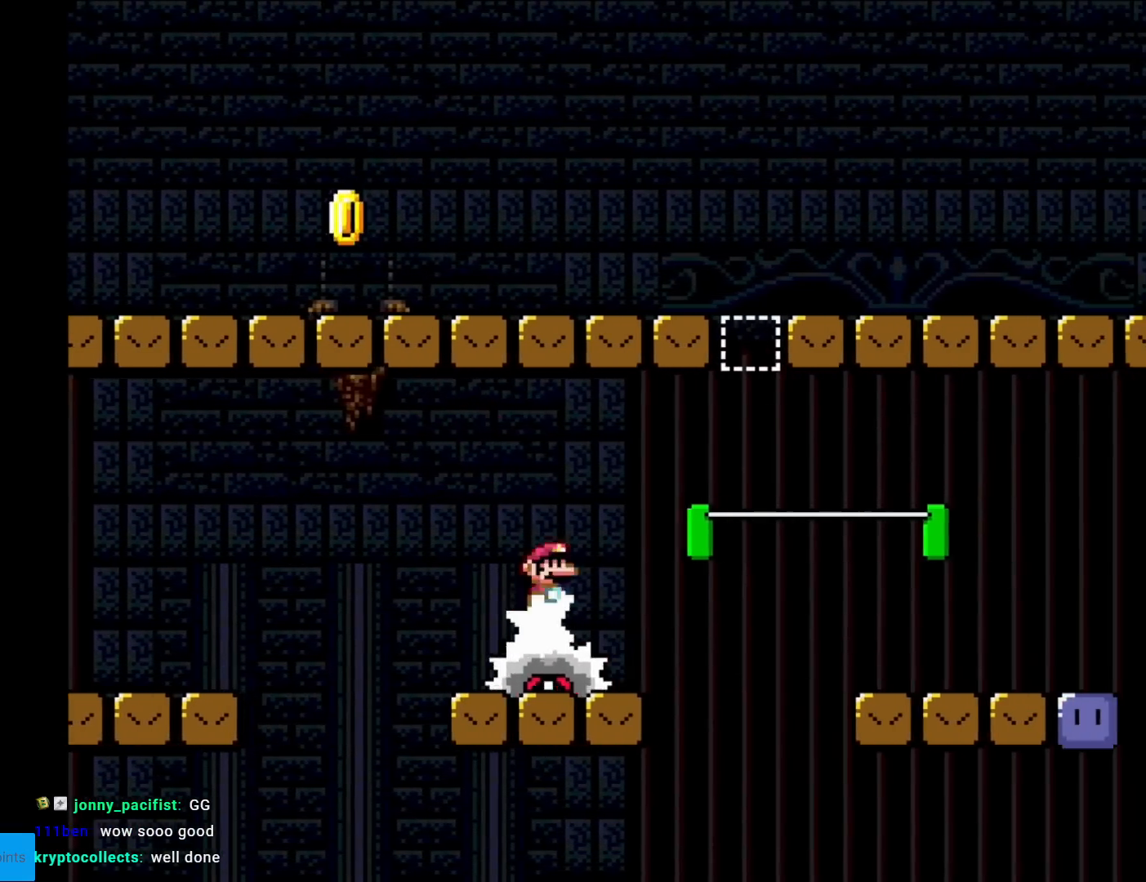
{"buttons": ["A", "X", "DPAD_RIGHT"], "events": []}
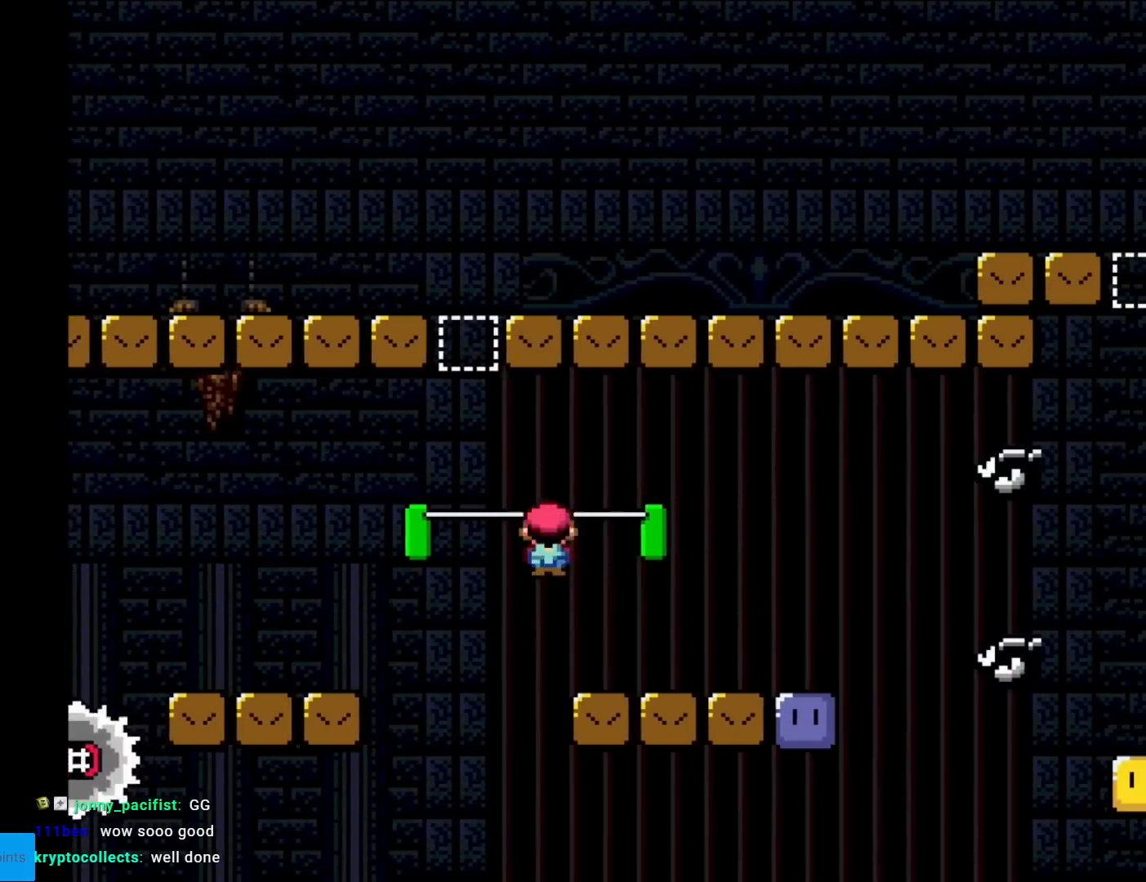
{"buttons": ["Y", "DPAD_LEFT"], "events": [[50, "A", "up"], [133, "X", "up"], [150, "DPAD_RIGHT", "up"], [150, "Y", "down"], [200, "DPAD_LEFT", "down"]]}
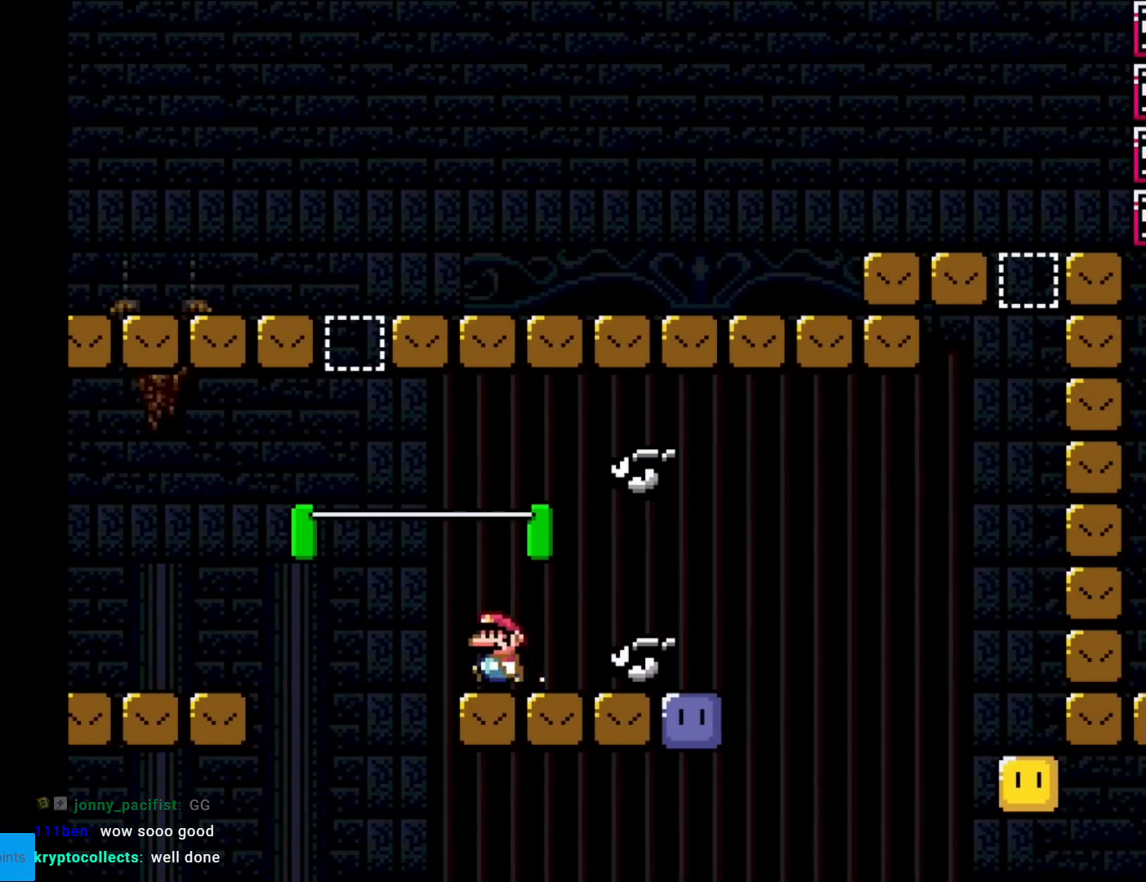
{"buttons": ["B", "Y", "DPAD_RIGHT"], "events": [[50, "B", "down"], [266, "DPAD_LEFT", "up"], [283, "DPAD_RIGHT", "down"]]}
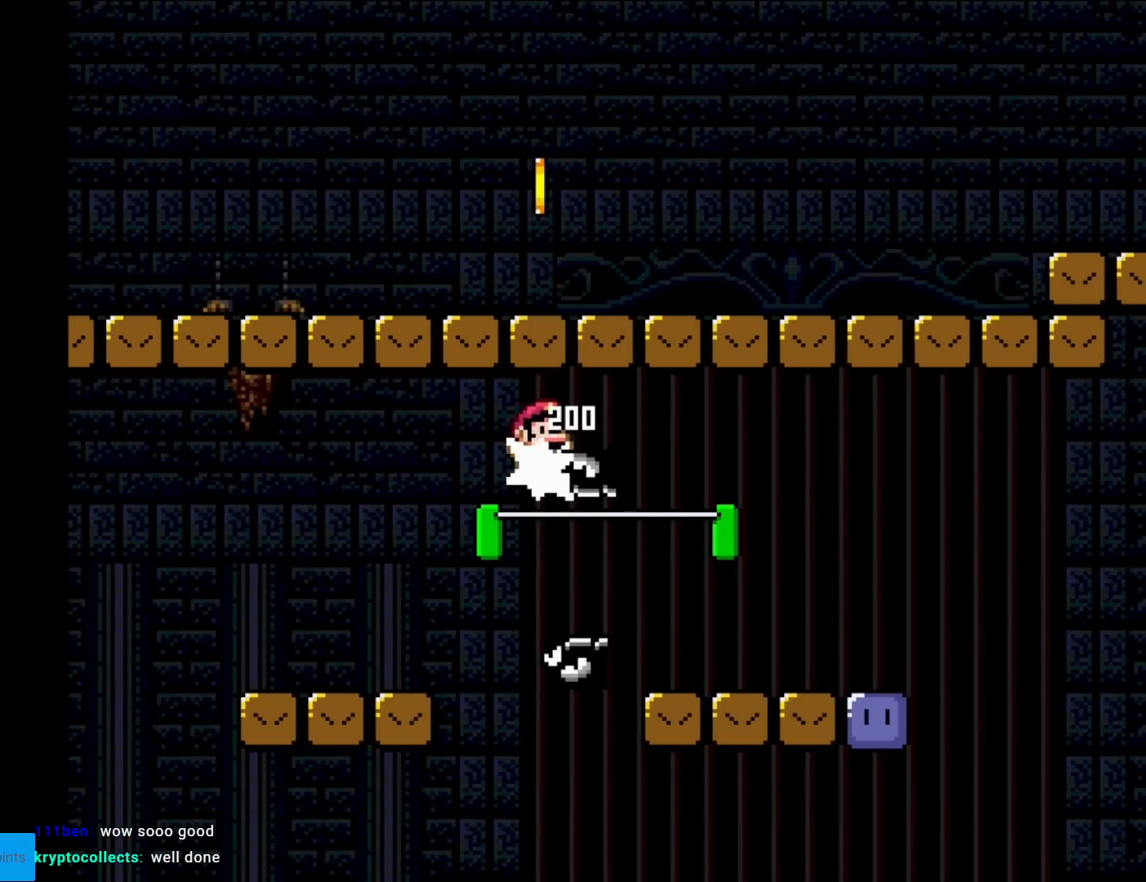
{"buttons": ["Y", "DPAD_LEFT"], "events": [[367, "B", "up"], [434, "DPAD_RIGHT", "up"], [450, "DPAD_UP", "down"], [467, "DPAD_LEFT", "down"], [467, "DPAD_UP", "up"]]}
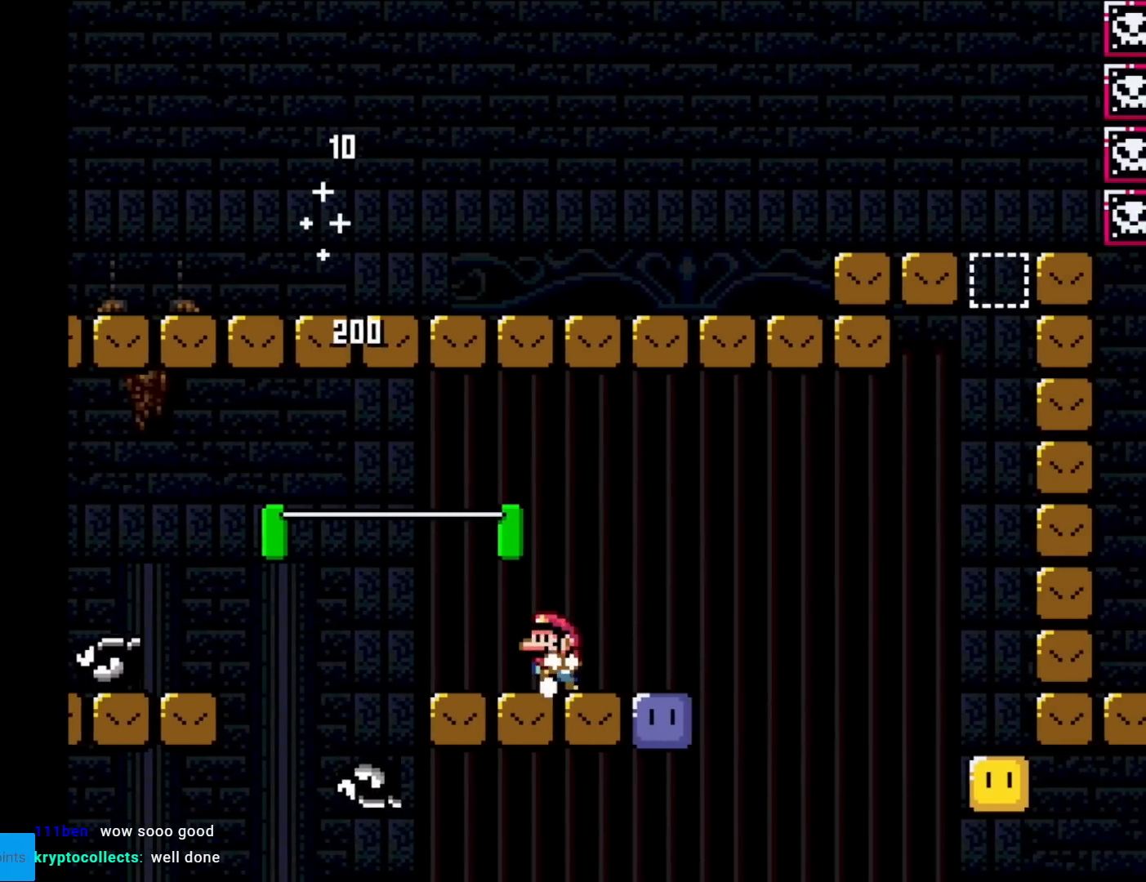
{"buttons": ["DPAD_RIGHT"], "events": [[83, "DPAD_LEFT", "up"], [216, "DPAD_RIGHT", "down"], [467, "Y", "up"]]}
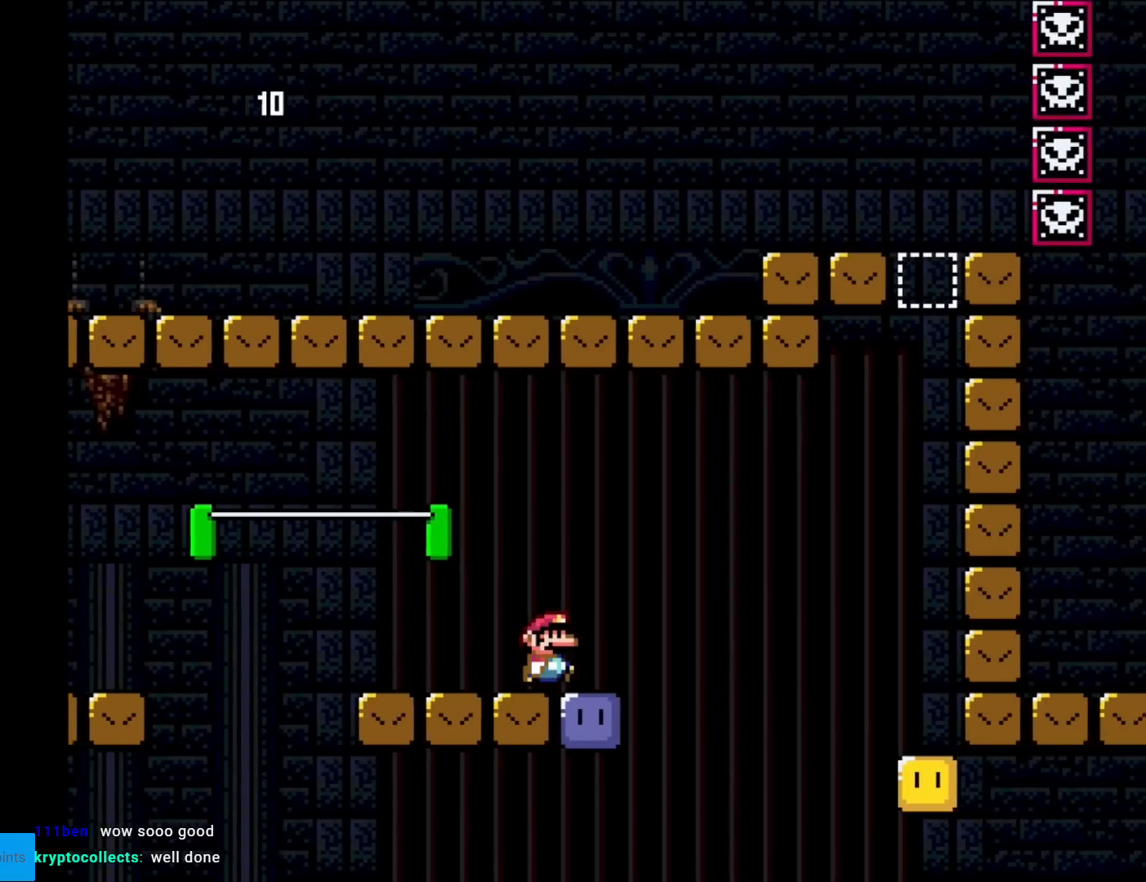
{"buttons": ["B", "Y", "DPAD_RIGHT"], "events": [[133, "B", "down"], [133, "Y", "down"]]}
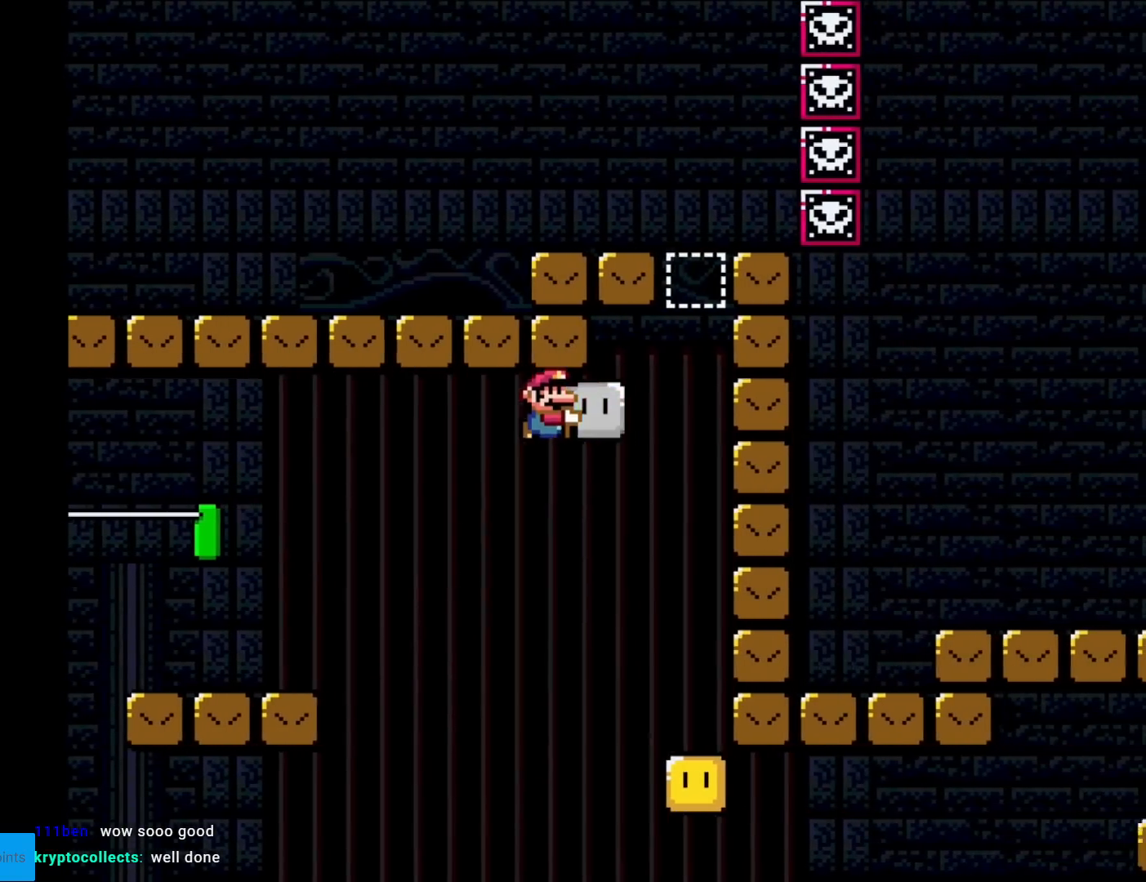
{"buttons": ["B", "Y"], "events": [[200, "DPAD_RIGHT", "up"], [200, "DPAD_UP", "down"], [200, "Y", "up"], [266, "Y", "down"], [367, "DPAD_UP", "up"]]}
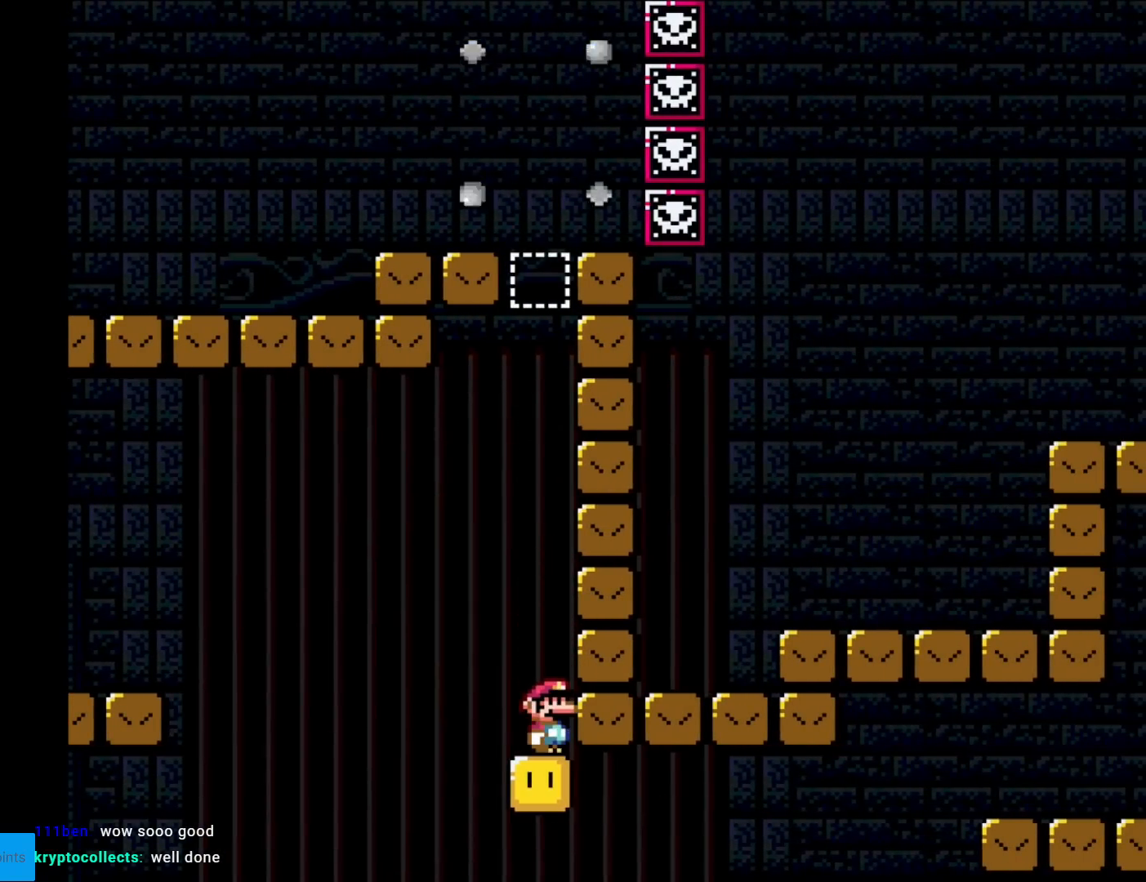
{"buttons": ["Y"], "events": [[67, "B", "up"]]}
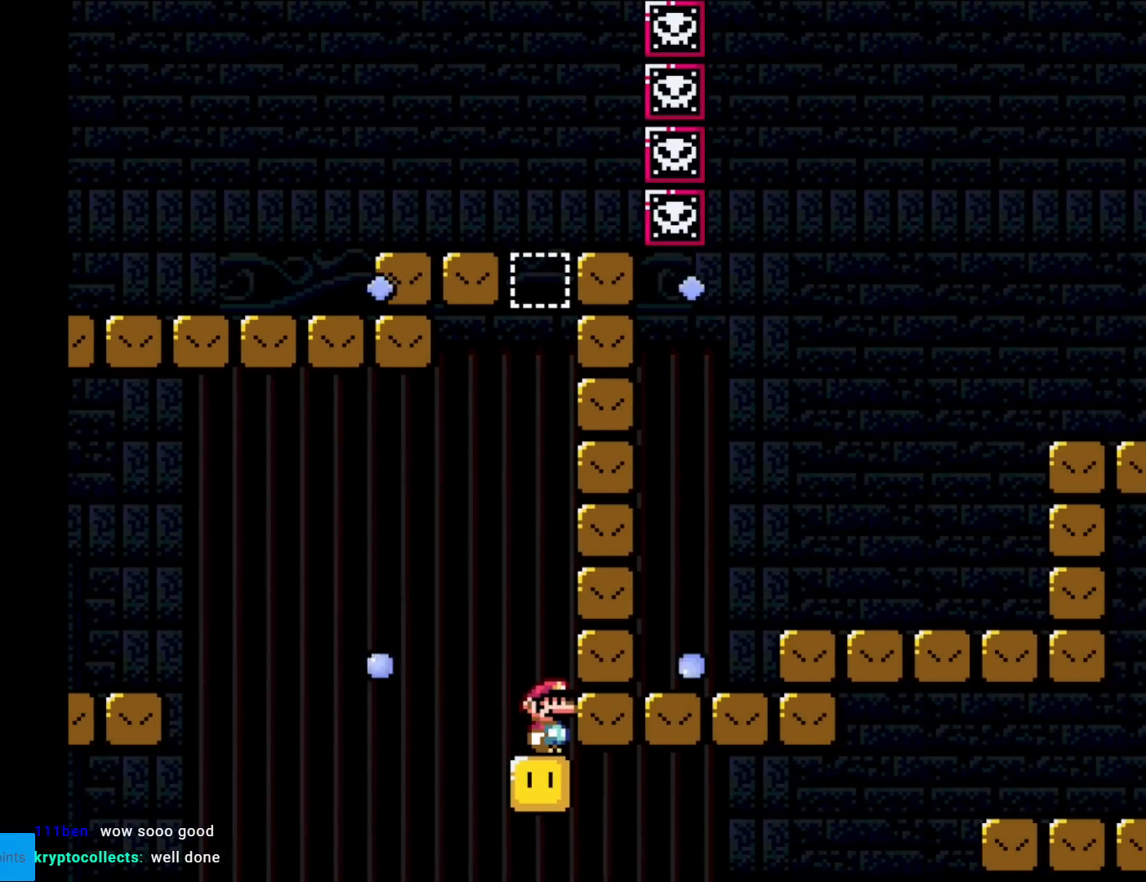
{"buttons": [], "events": [[350, "Y", "up"]]}
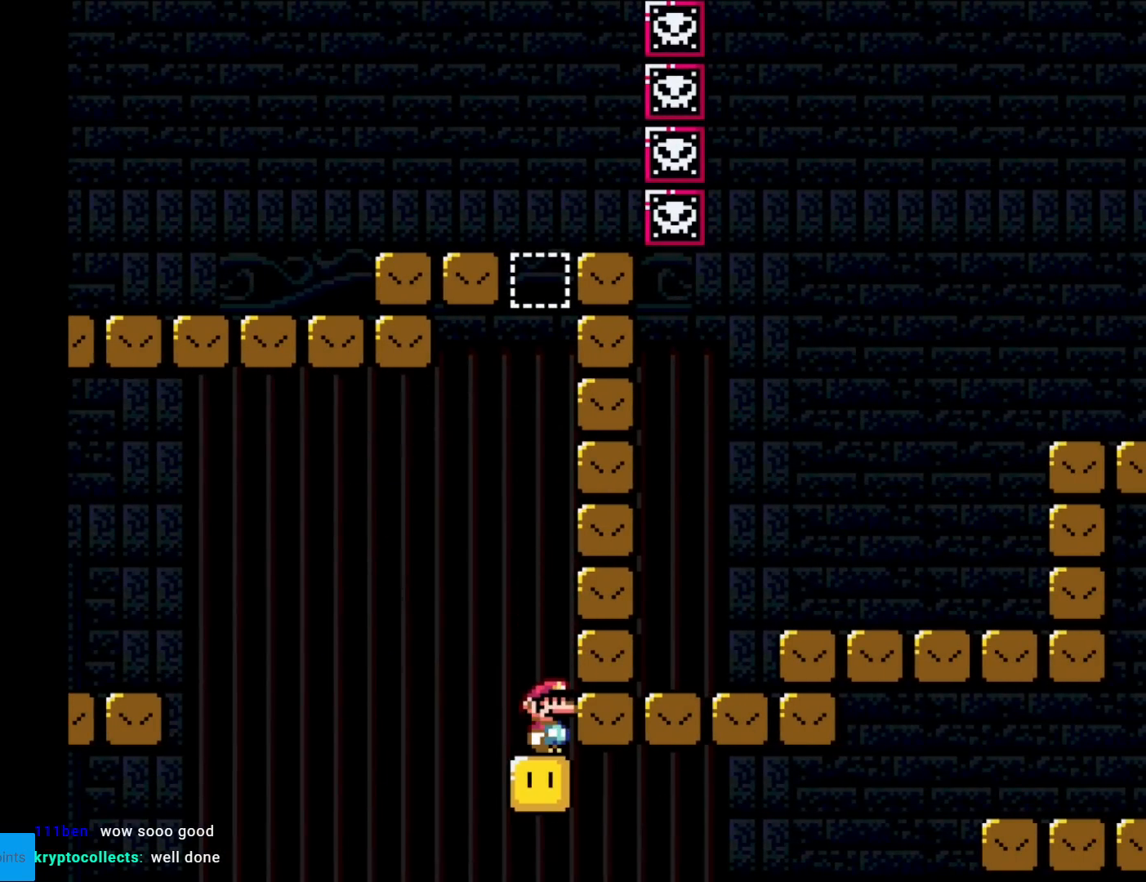
{"buttons": ["DPAD_LEFT"], "events": [[217, "DPAD_LEFT", "down"]]}
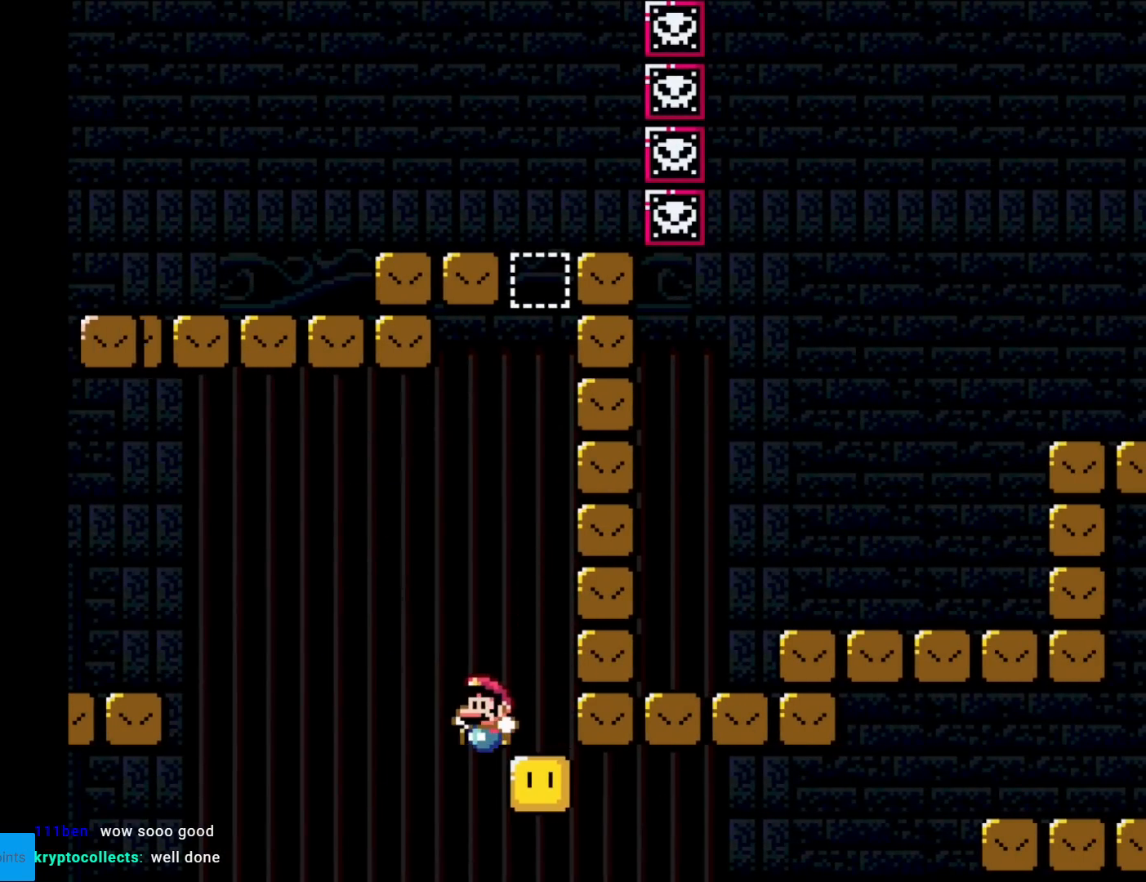
{"buttons": [], "events": [[300, "DPAD_LEFT", "up"]]}